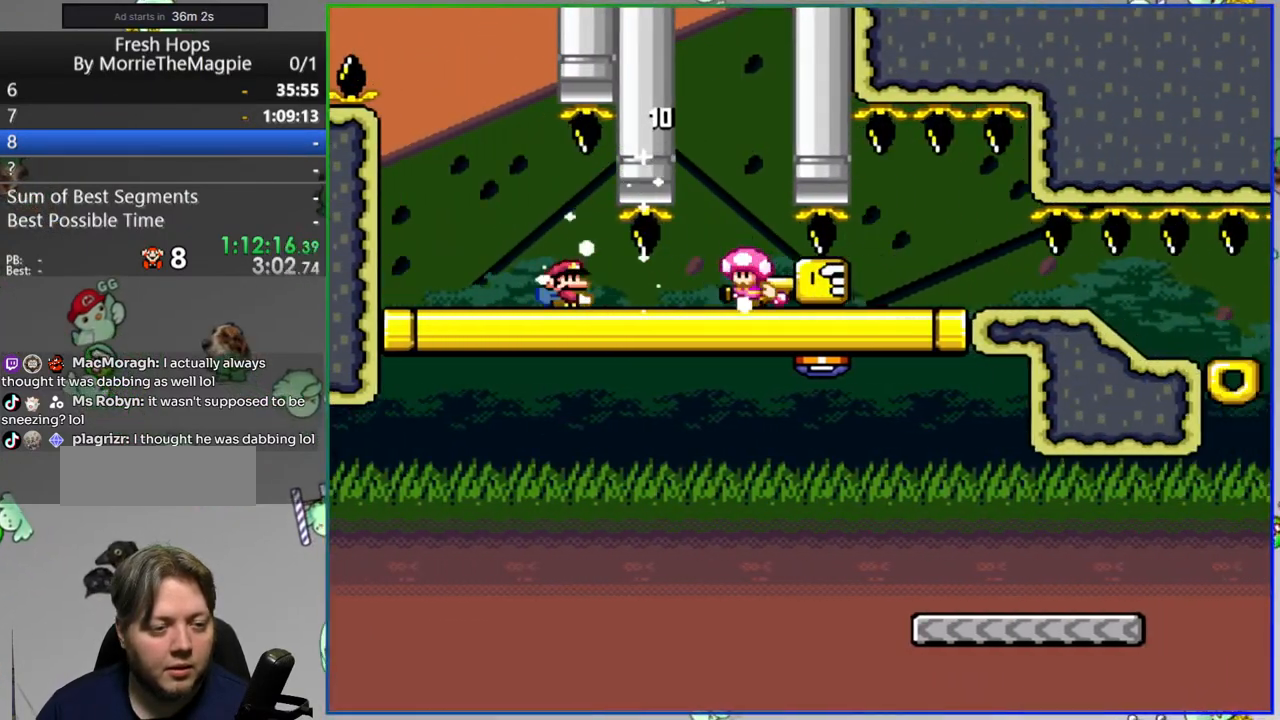
Gameplay with a controller (Nintendo layout); each line is a JSON object with the inputs held at the frame after it. "events" lists button and stick changes between this image and that frame as [ms after this image, input, new state], when the widget could be followed in between. Not read: L3 R3 START.
{"buttons": ["B"], "events": [[233, "DPAD_RIGHT", "up"], [250, "B", "down"], [283, "DPAD_LEFT", "down"], [433, "DPAD_LEFT", "up"], [500, "Y", "up"]]}
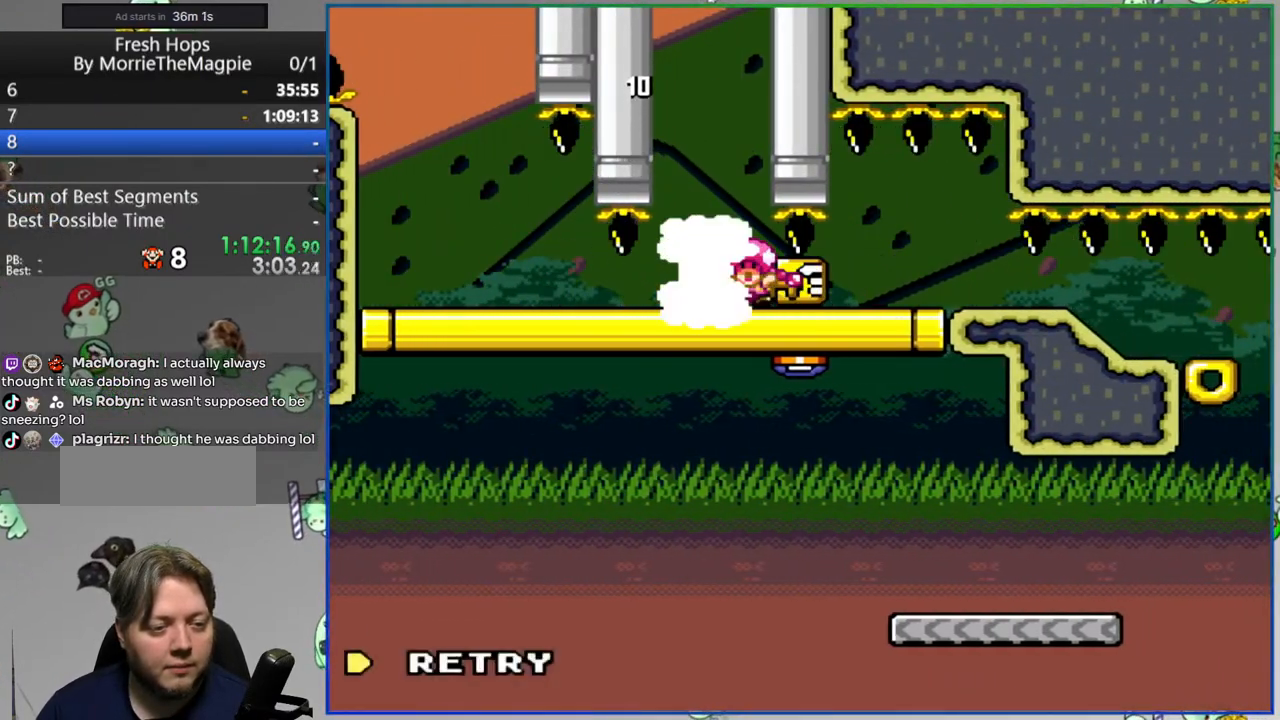
{"buttons": [], "events": [[17, "B", "up"], [133, "A", "down"], [233, "A", "up"]]}
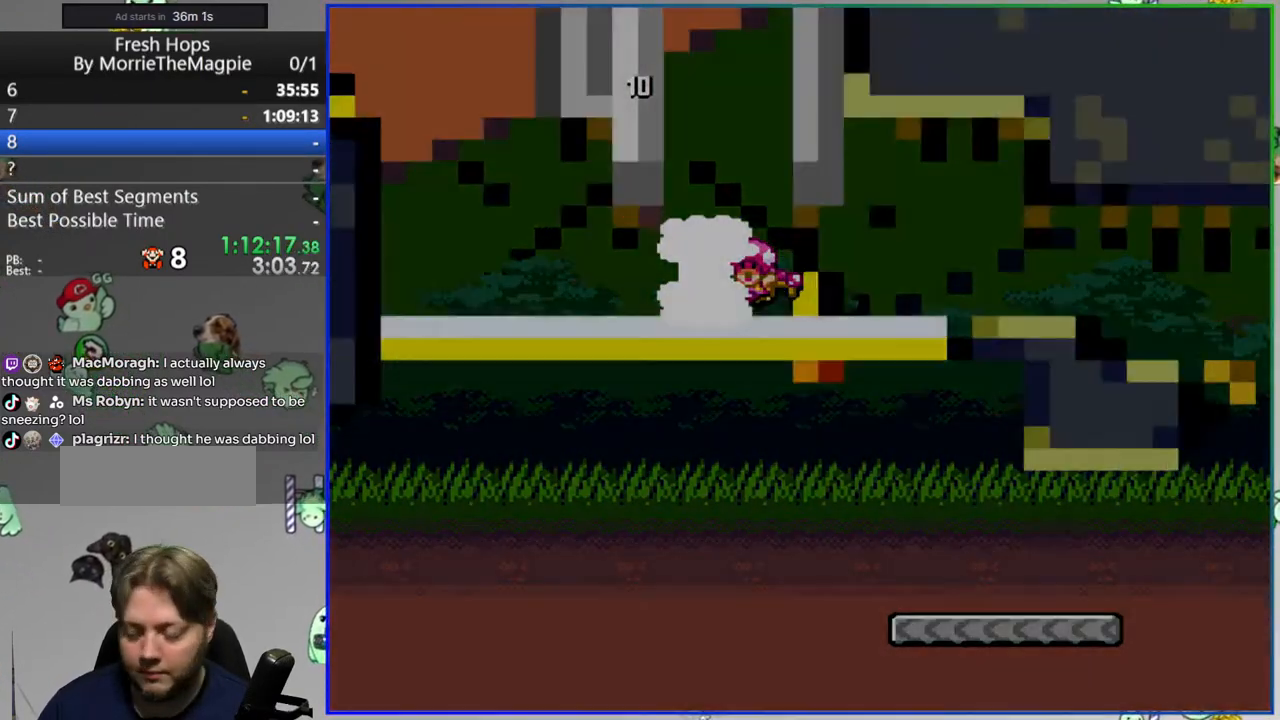
{"buttons": [], "events": []}
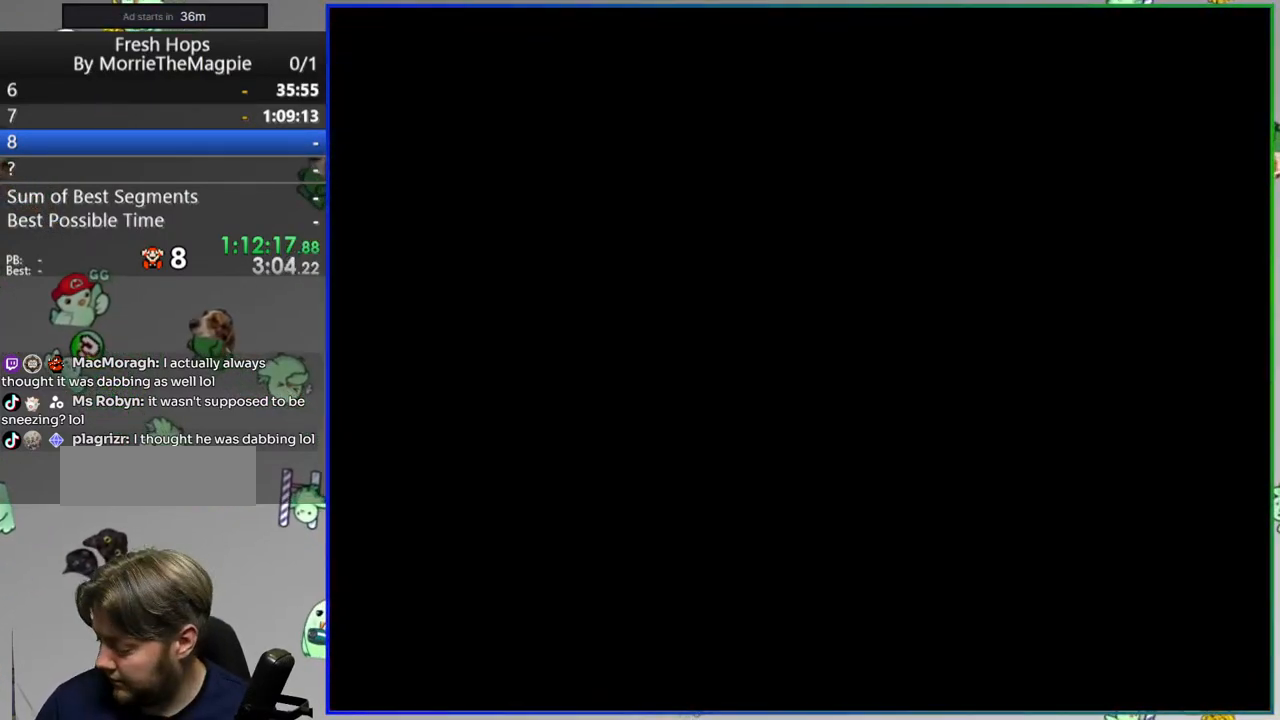
{"buttons": ["Y", "DPAD_RIGHT"], "events": [[100, "Y", "down"], [500, "DPAD_RIGHT", "down"]]}
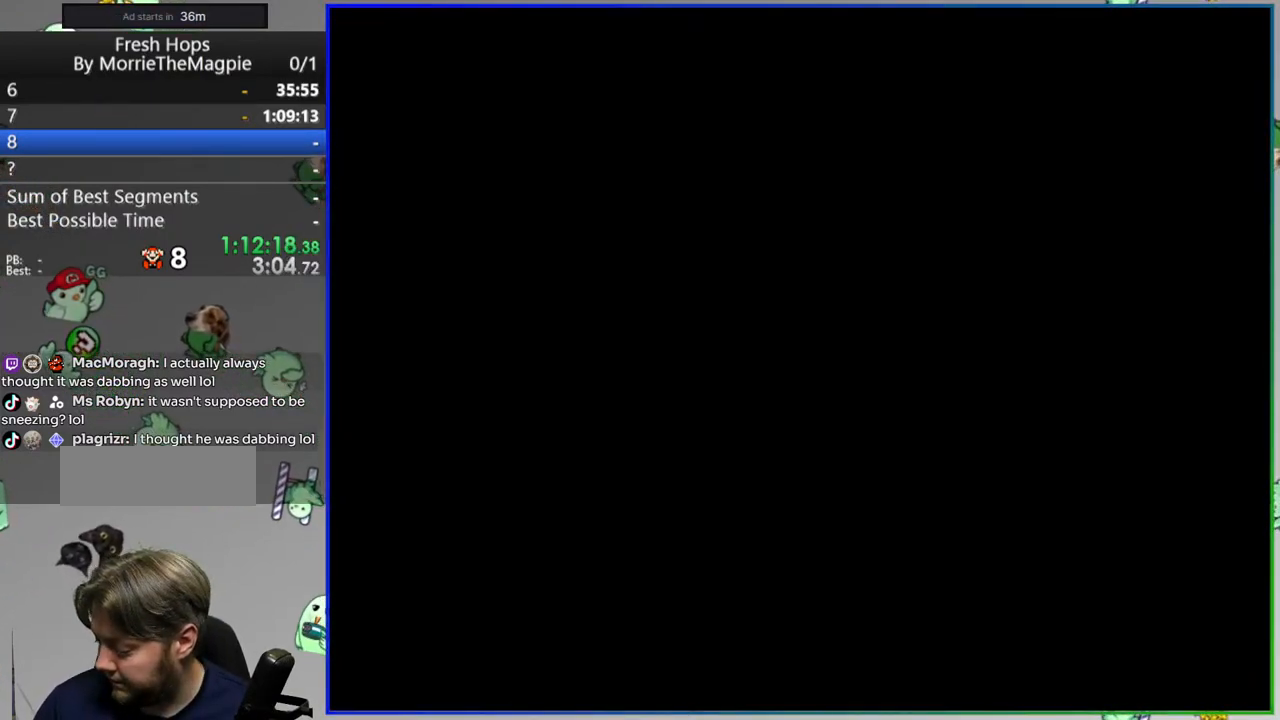
{"buttons": ["Y", "DPAD_RIGHT"], "events": []}
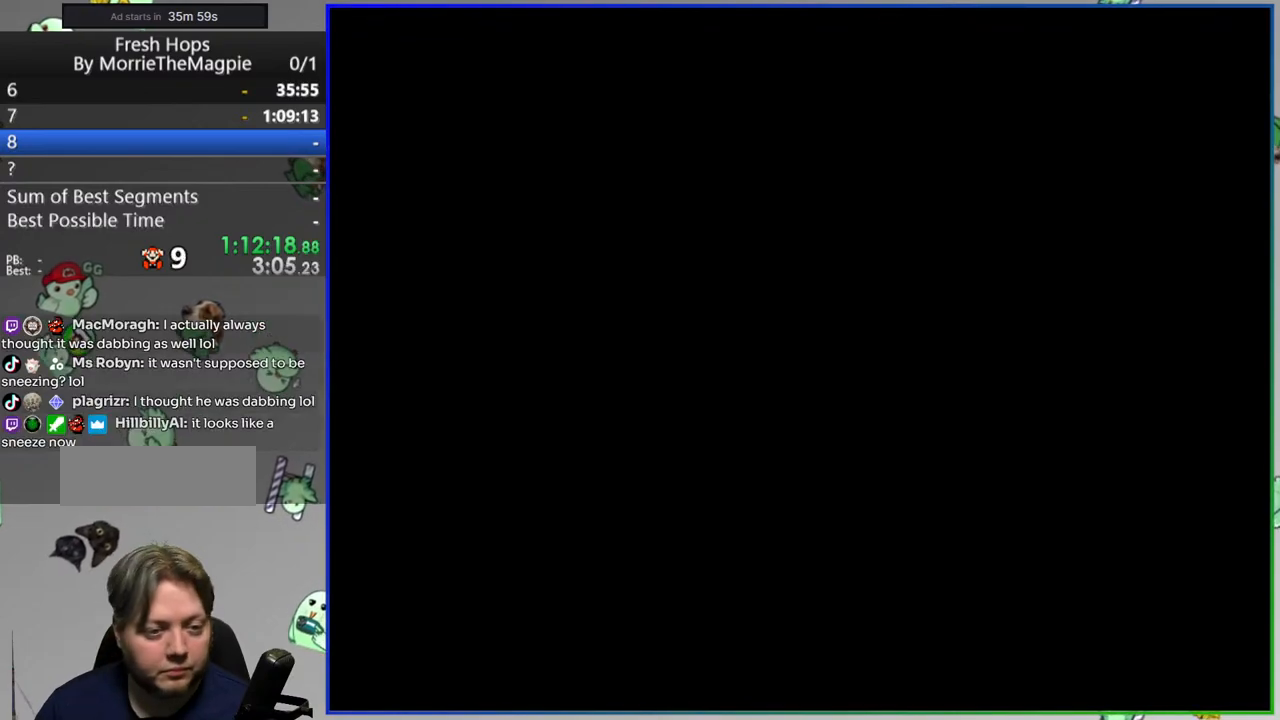
{"buttons": ["Y", "DPAD_RIGHT"], "events": []}
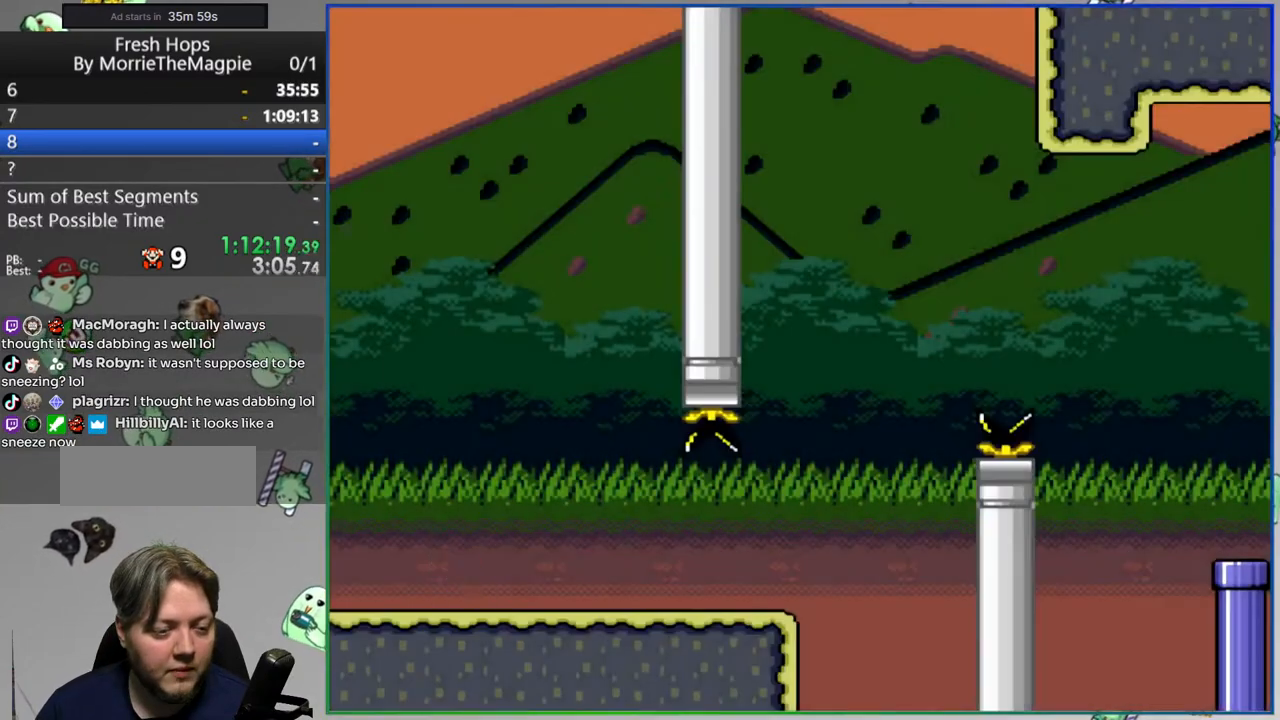
{"buttons": ["Y", "DPAD_RIGHT"], "events": []}